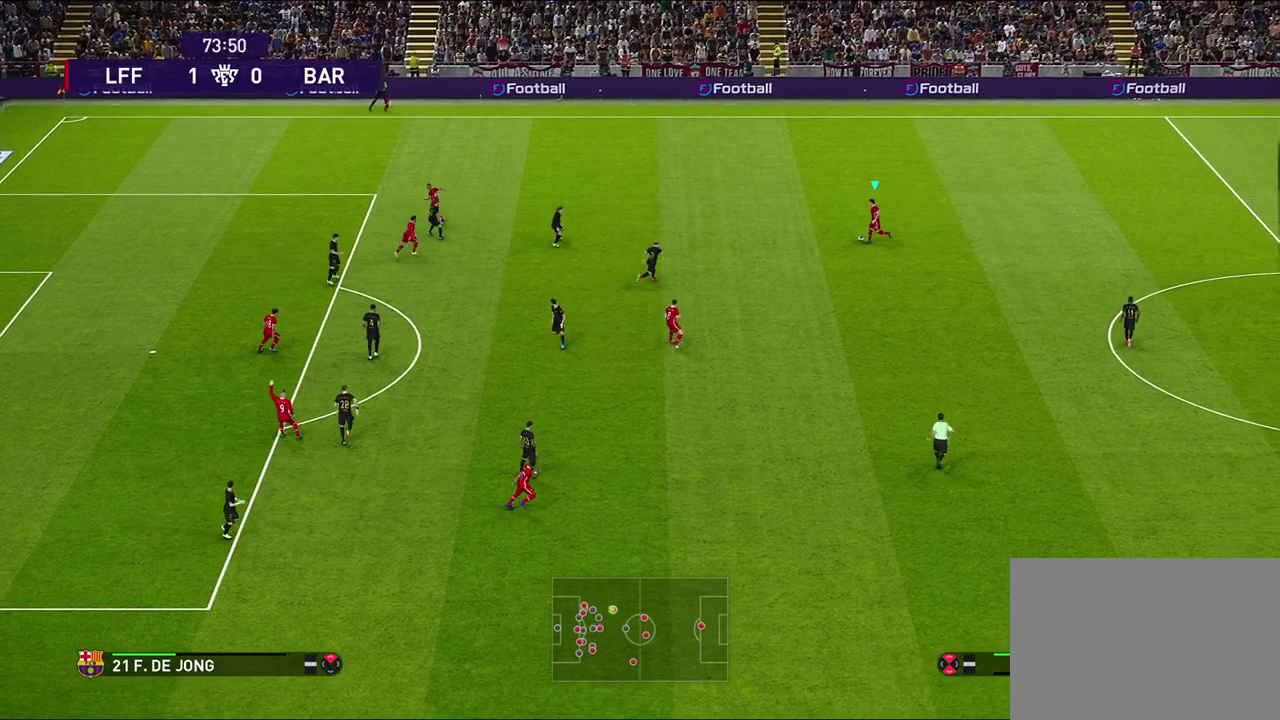
Gameplay with a controller (PlayStation layout); each line is a JSON object with the inputs held at the frame after it (dt_ms = milliseconds from this image to that frame). "events" lists button and stick changes between this image and that frame as [ms after this image, input, new state], when the widget could be followed in between.
{"dt_ms": 400, "buttons": [], "left_stick": "down", "right_stick": "center", "events": [[67, "right_stick", "up"], [350, "right_stick", "center"], [367, "left_stick", "down"]]}
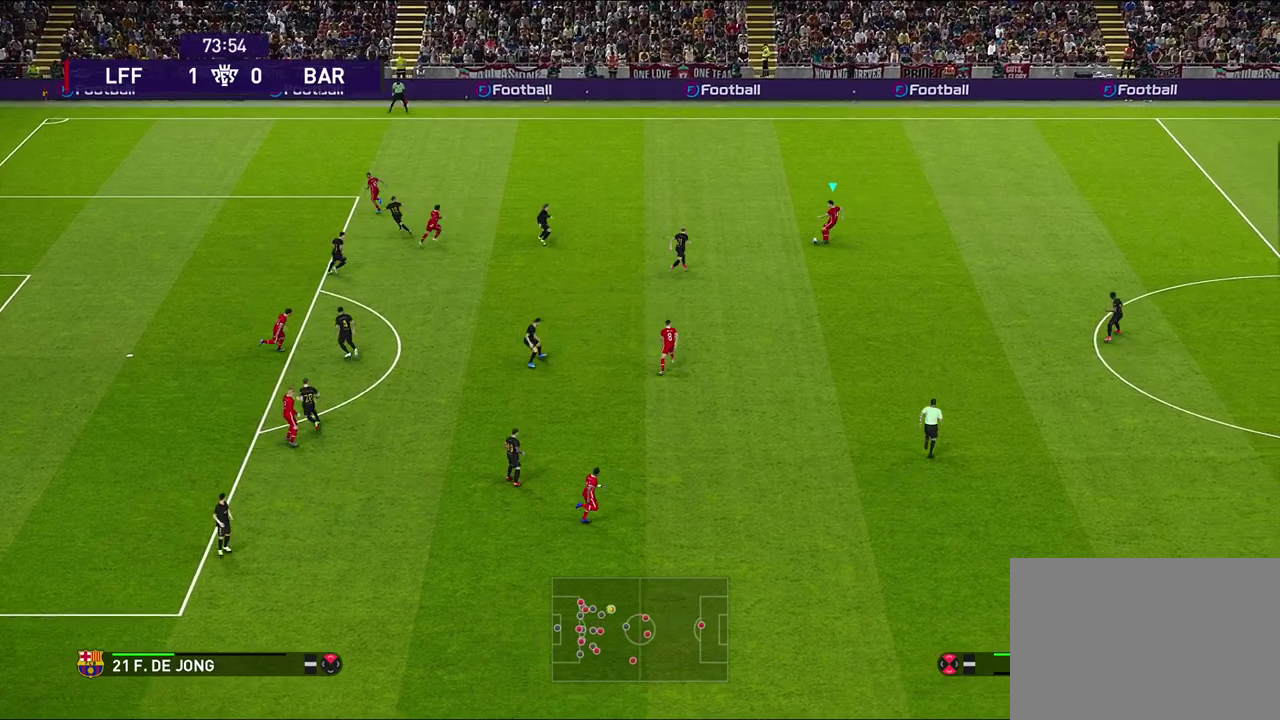
{"dt_ms": 600, "buttons": [], "left_stick": "down", "right_stick": "center", "events": []}
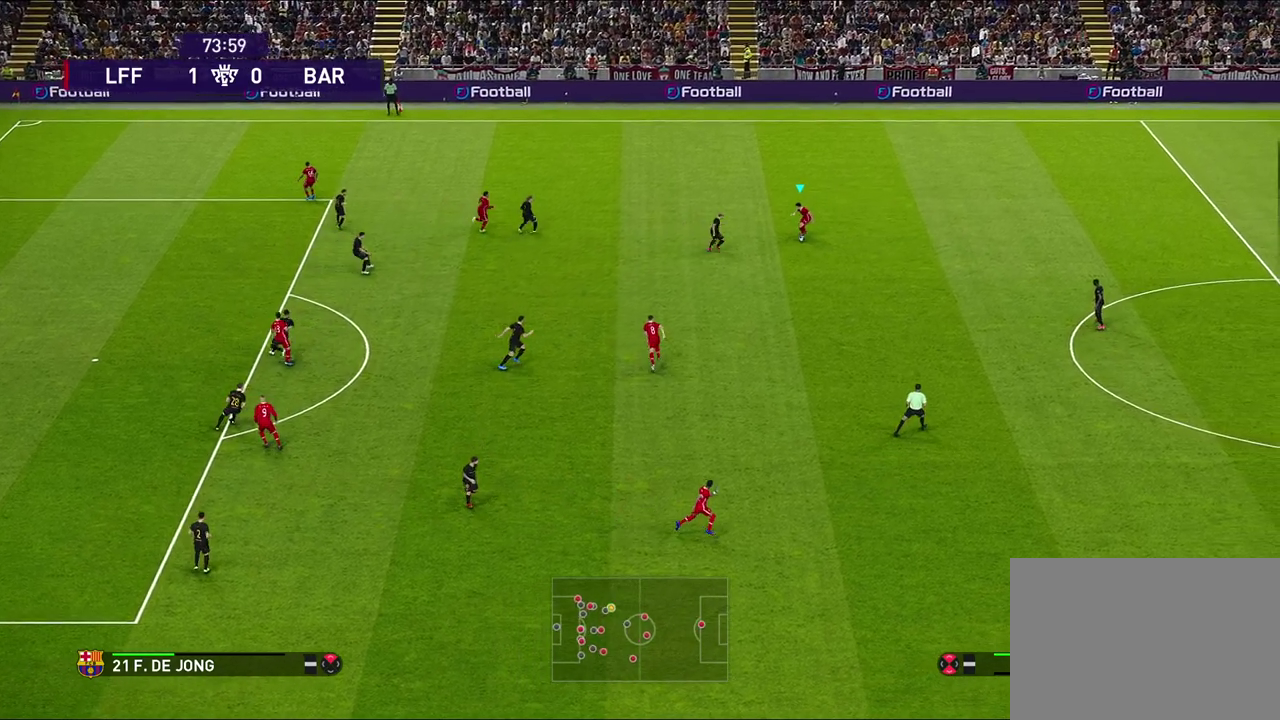
{"dt_ms": 500, "buttons": [], "left_stick": "up-right", "right_stick": "center", "events": [[33, "CROSS", "down"], [133, "CROSS", "up"], [233, "left_stick", "center"], [367, "left_stick", "up-right"]]}
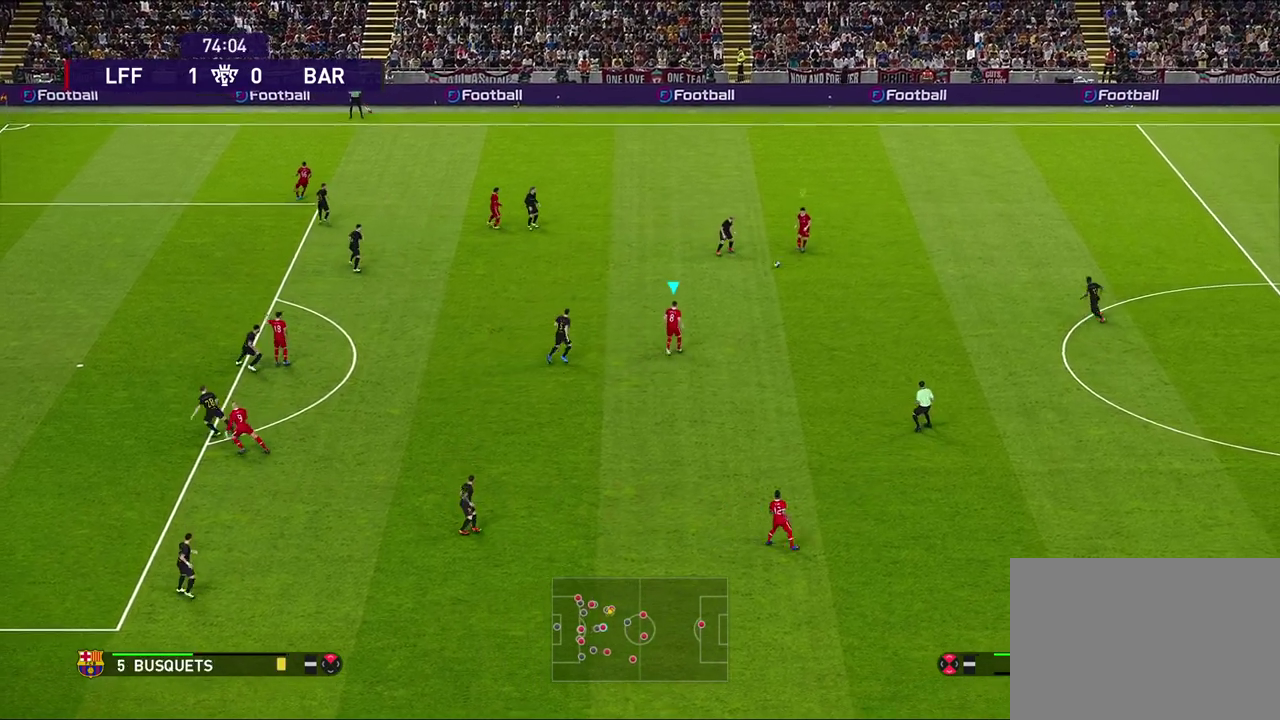
{"dt_ms": 600, "buttons": [], "left_stick": "right", "right_stick": "center", "events": [[83, "left_stick", "up"], [200, "left_stick", "up-right"], [550, "left_stick", "right"]]}
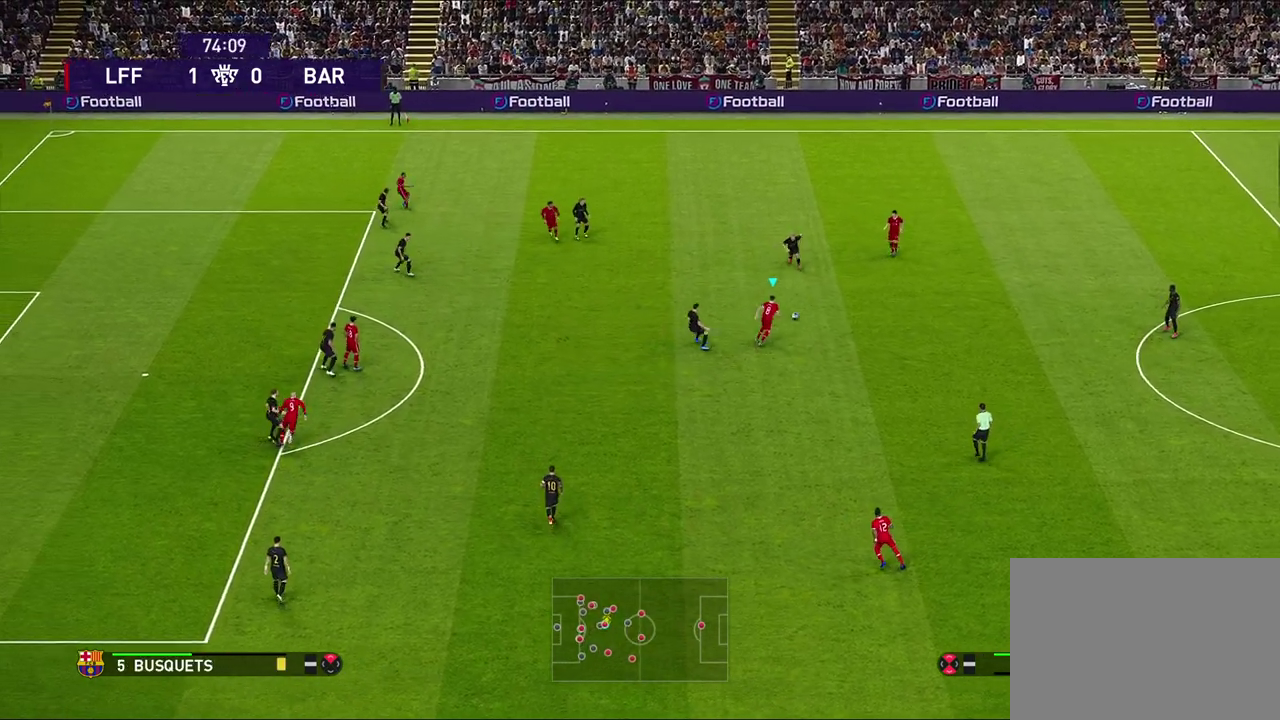
{"dt_ms": 400, "buttons": [], "left_stick": "right", "right_stick": "center", "events": []}
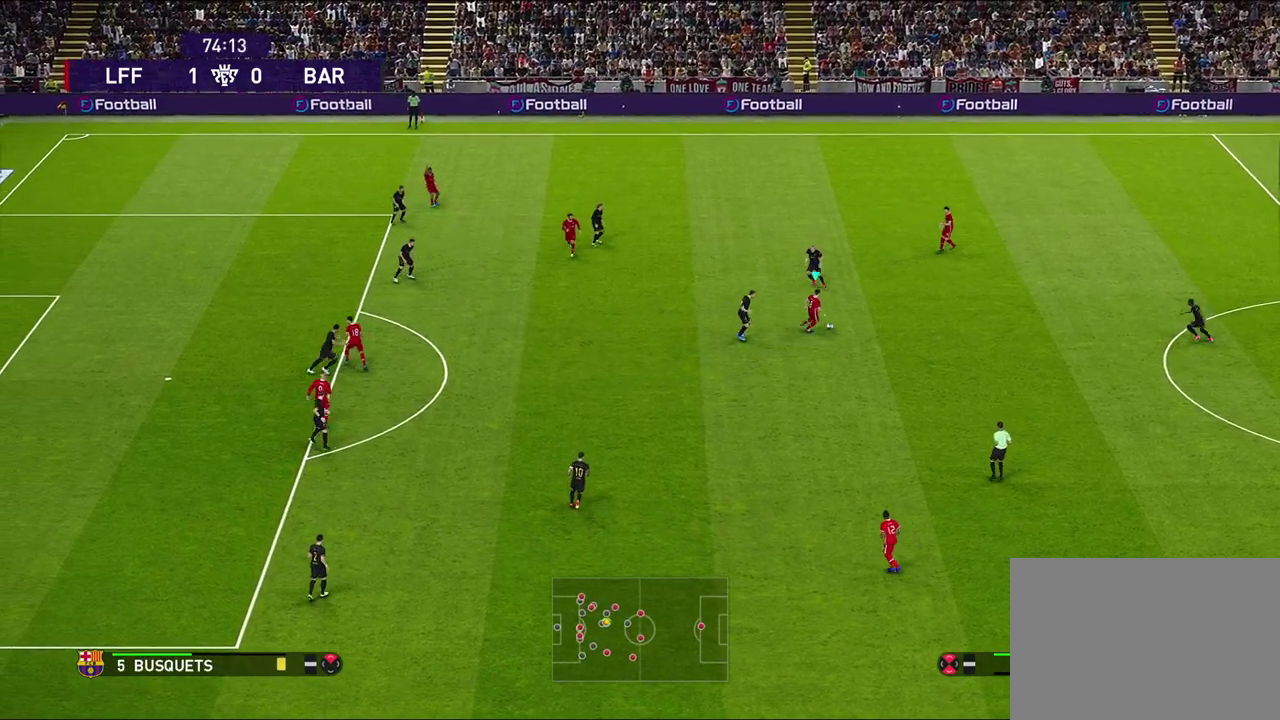
{"dt_ms": 500, "buttons": [], "left_stick": "down", "right_stick": "center", "events": [[150, "left_stick", "down-right"], [450, "left_stick", "down"]]}
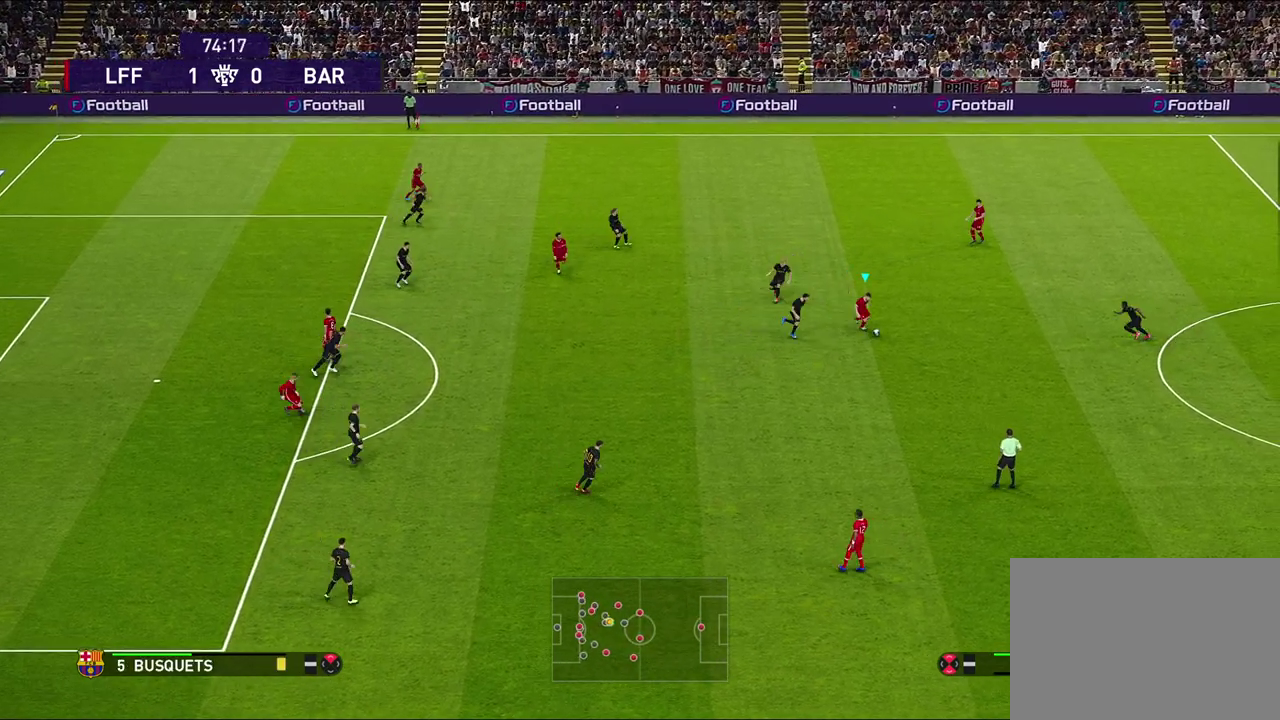
{"dt_ms": 600, "buttons": [], "left_stick": "down-right", "right_stick": "center", "events": [[200, "left_stick", "down-right"], [250, "CROSS", "down"], [367, "CROSS", "up"]]}
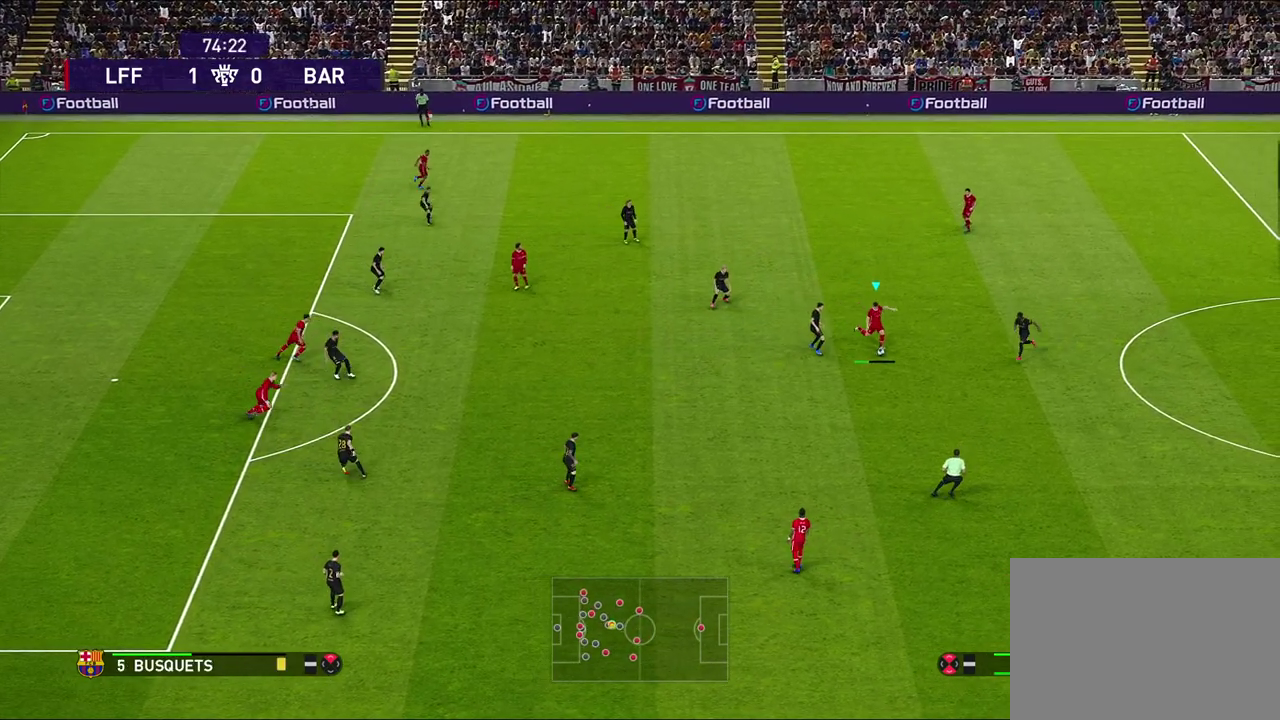
{"dt_ms": 400, "buttons": [], "left_stick": "left", "right_stick": "center", "events": [[17, "left_stick", "center"], [167, "left_stick", "left"]]}
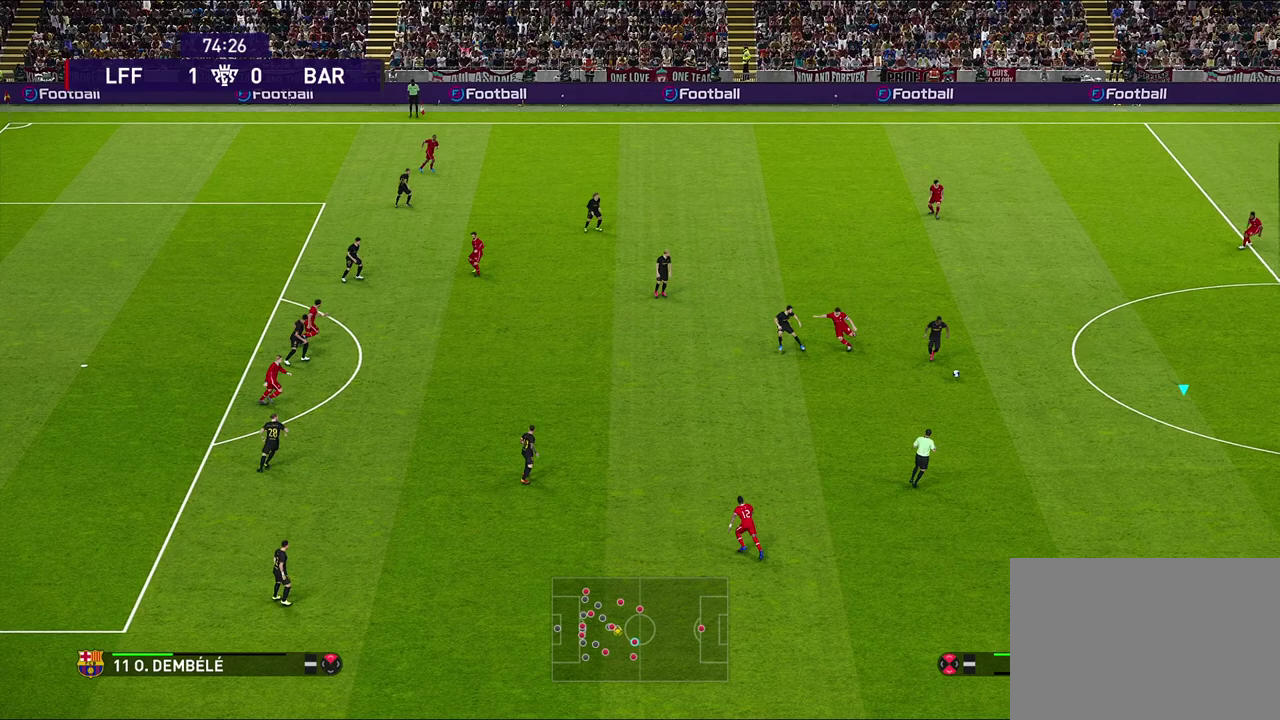
{"dt_ms": 500, "buttons": [], "left_stick": "down-left", "right_stick": "center", "events": [[300, "left_stick", "down-left"]]}
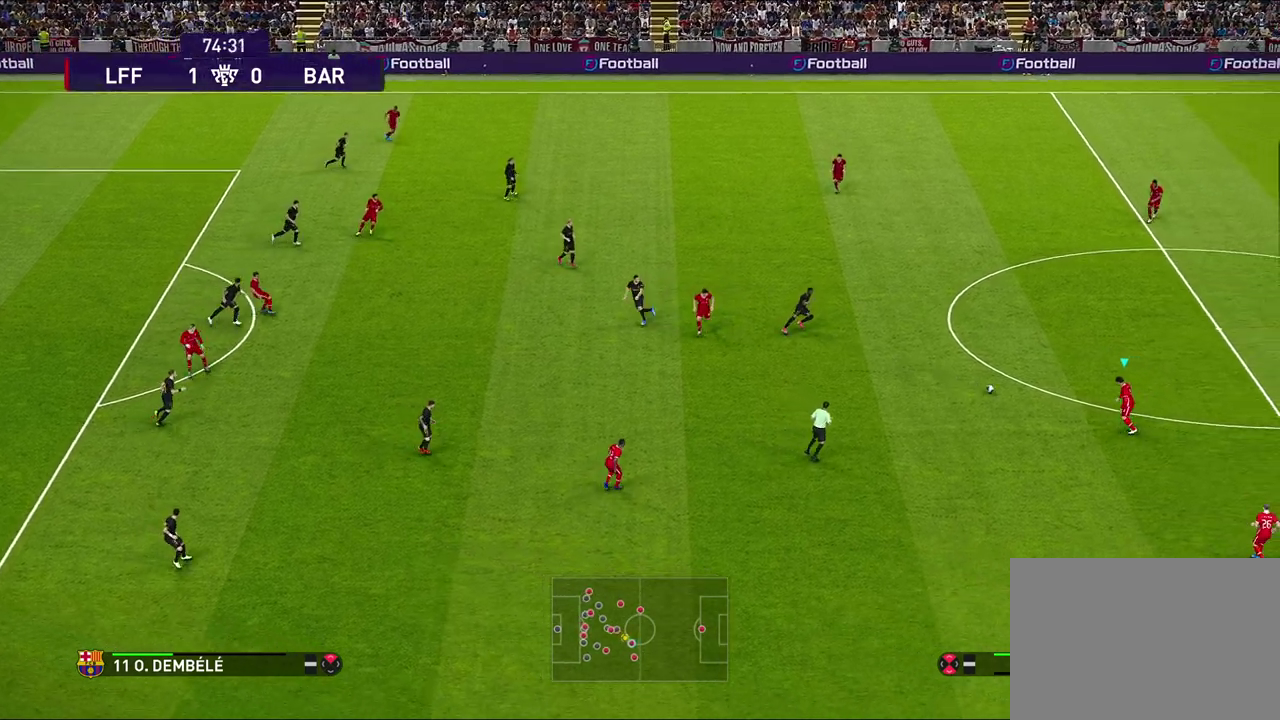
{"dt_ms": 600, "buttons": [], "left_stick": "center", "right_stick": "center", "events": [[367, "CROSS", "down"], [467, "CROSS", "up"], [583, "left_stick", "center"]]}
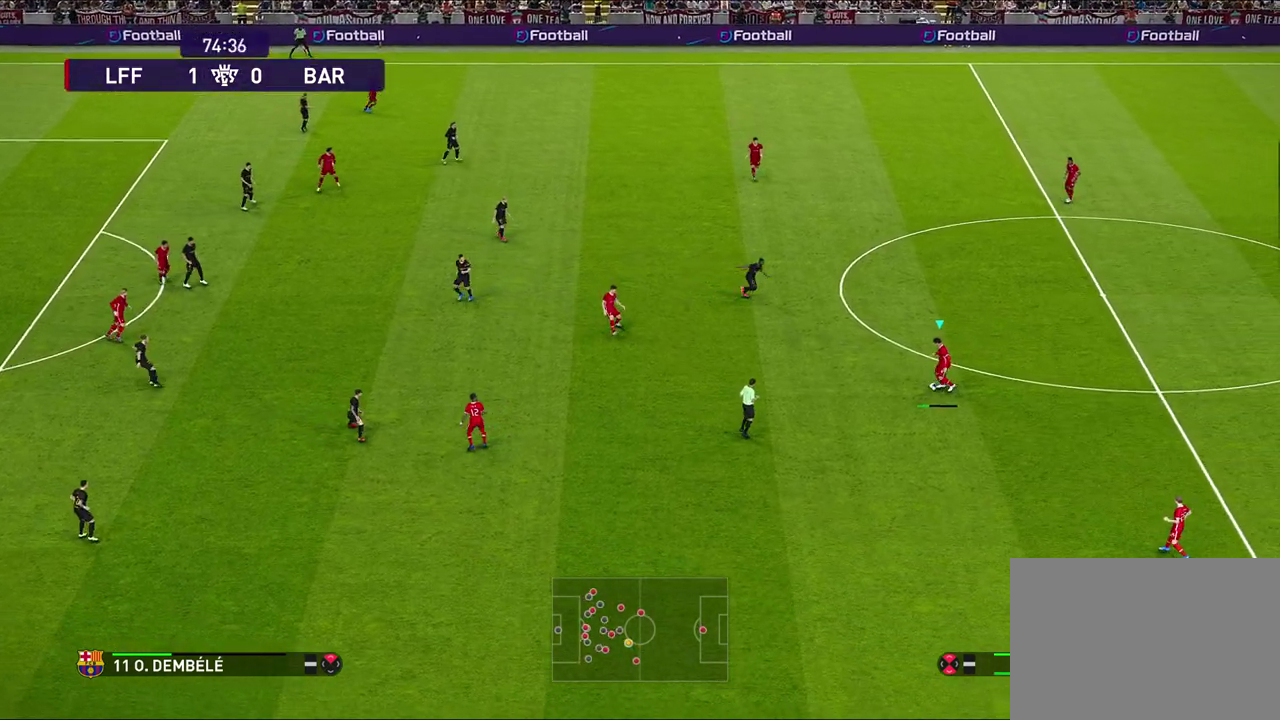
{"dt_ms": 600, "buttons": ["R1"], "left_stick": "right", "right_stick": "center", "events": [[67, "left_stick", "right"], [250, "R1", "down"]]}
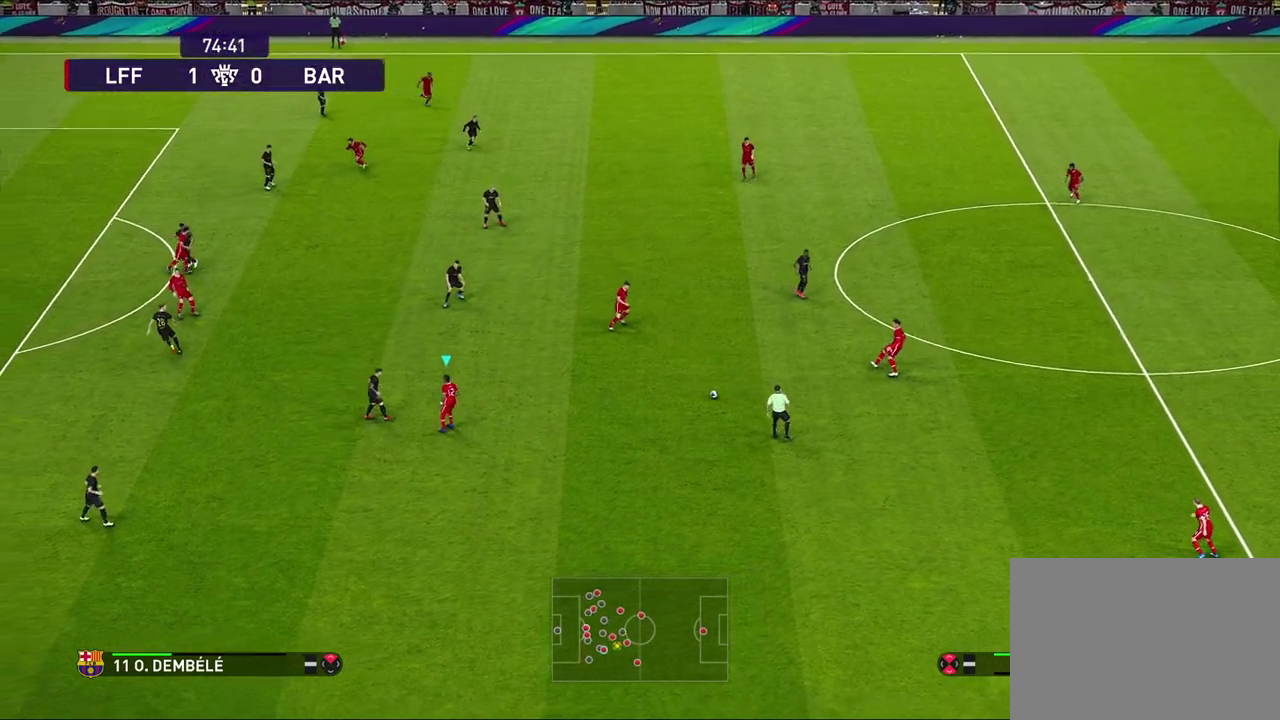
{"dt_ms": 300, "buttons": [], "left_stick": "right", "right_stick": "center", "events": [[67, "R1", "up"]]}
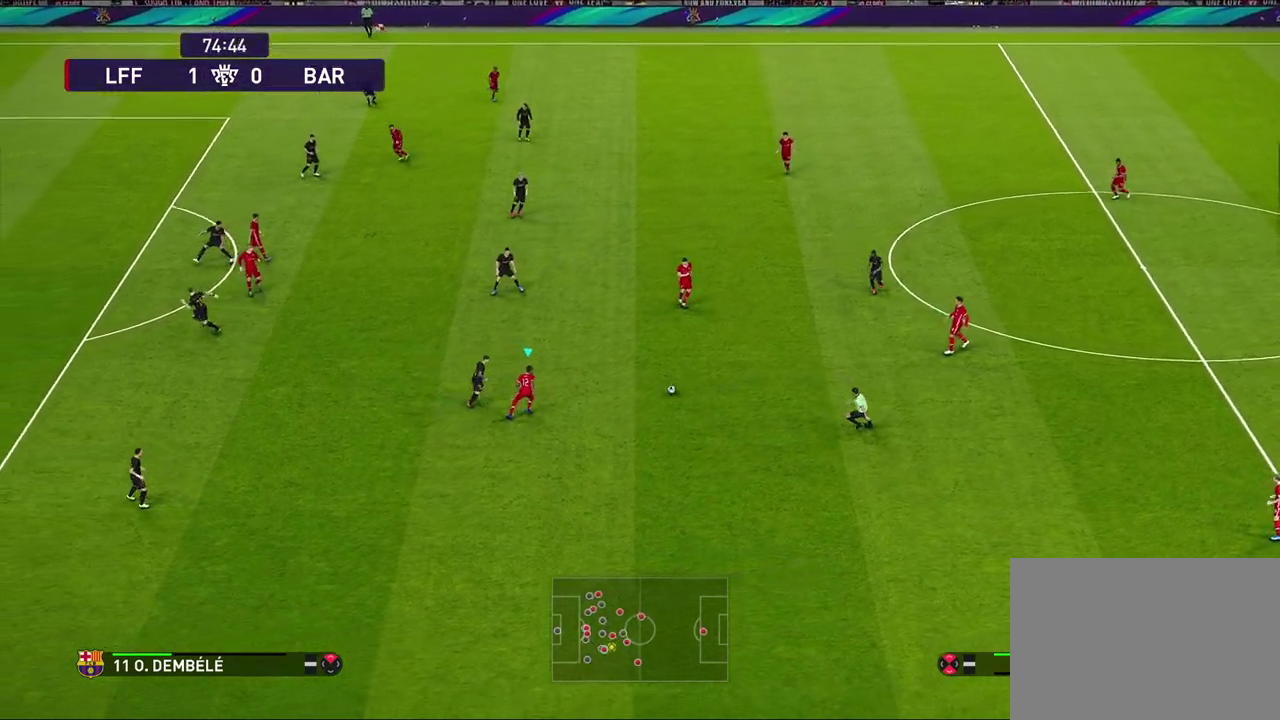
{"dt_ms": 500, "buttons": [], "left_stick": "right", "right_stick": "center", "events": []}
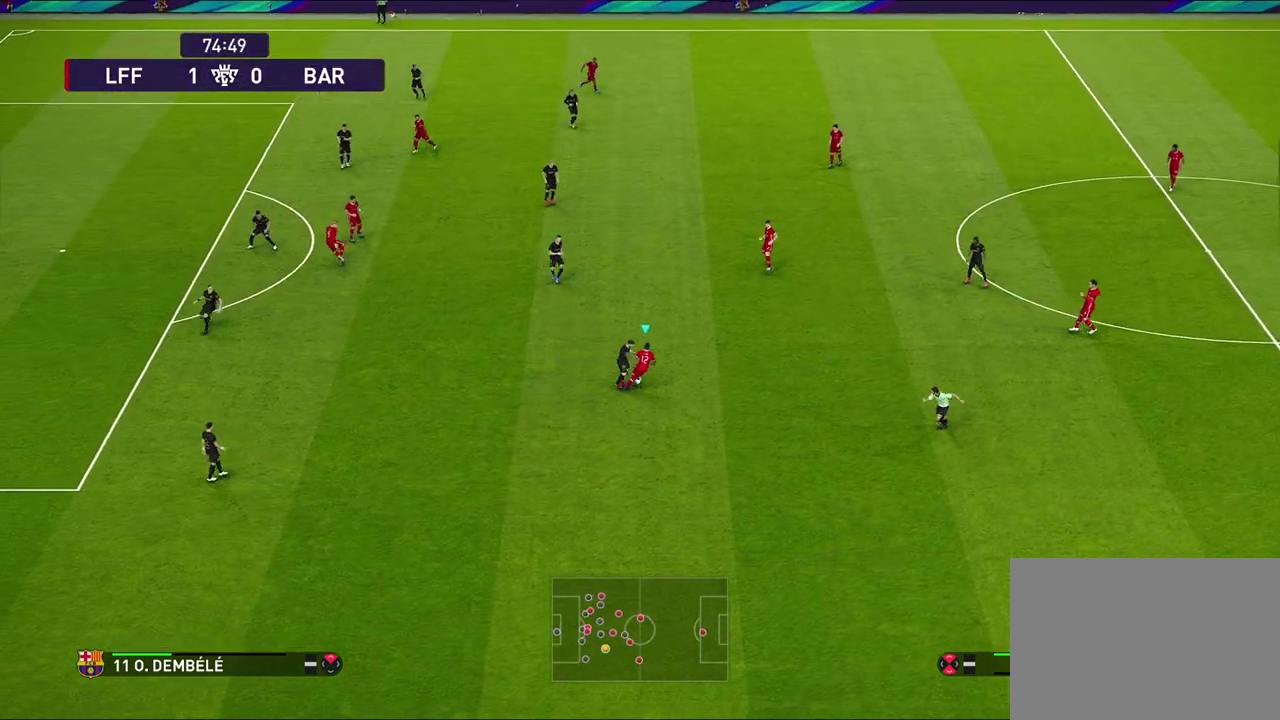
{"dt_ms": 700, "buttons": [], "left_stick": "up", "right_stick": "center", "events": [[350, "left_stick", "up-right"], [533, "CROSS", "down"], [617, "left_stick", "up"], [633, "CROSS", "up"]]}
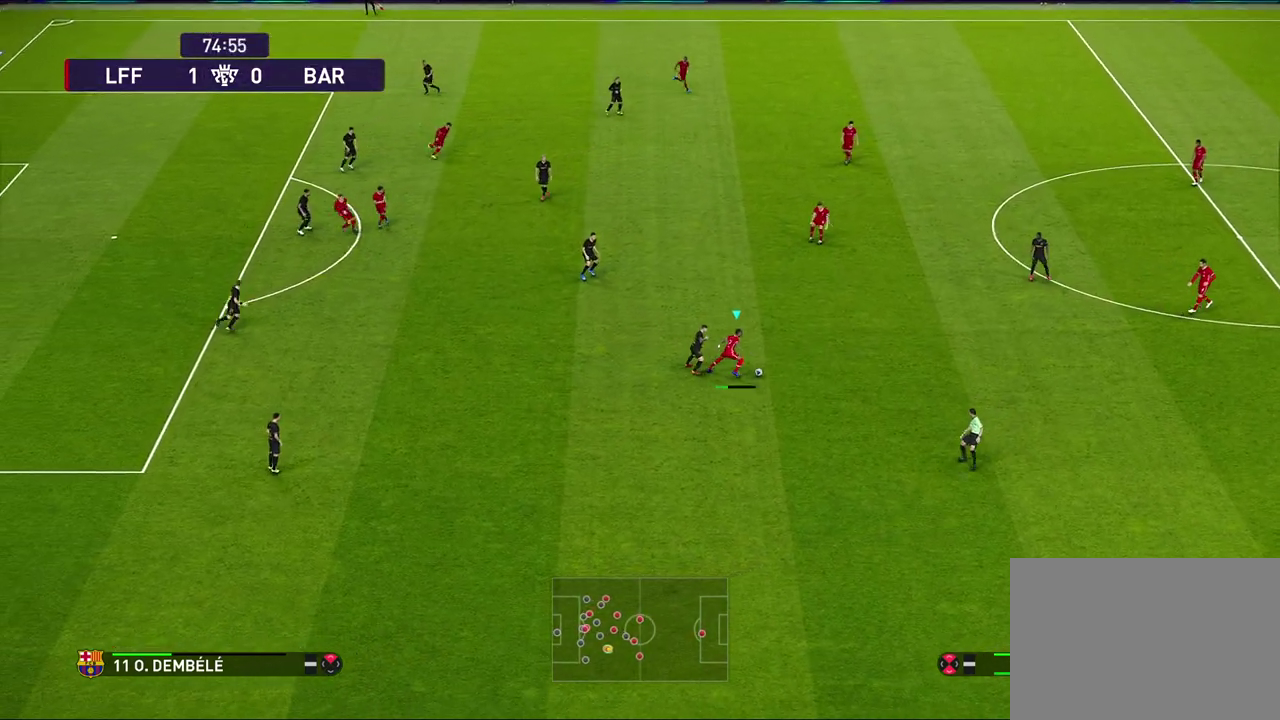
{"dt_ms": 300, "buttons": [], "left_stick": "up", "right_stick": "center", "events": []}
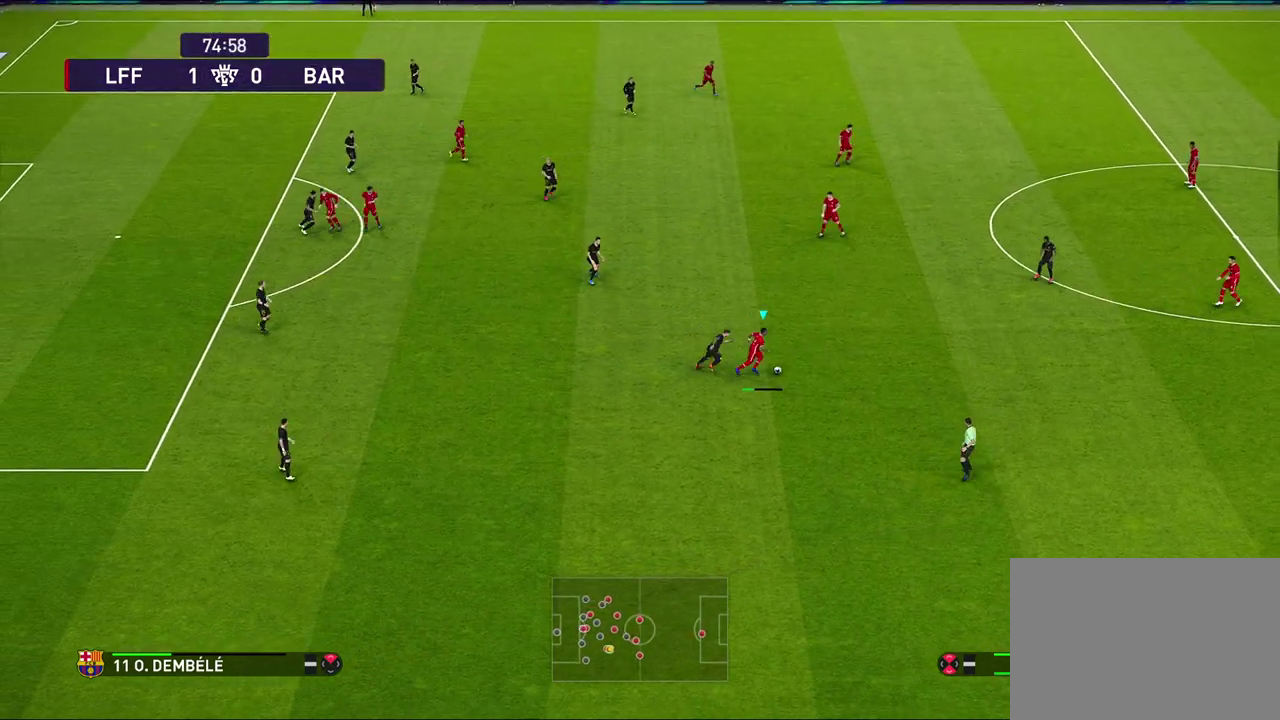
{"dt_ms": 500, "buttons": [], "left_stick": "center", "right_stick": "center", "events": [[250, "left_stick", "center"]]}
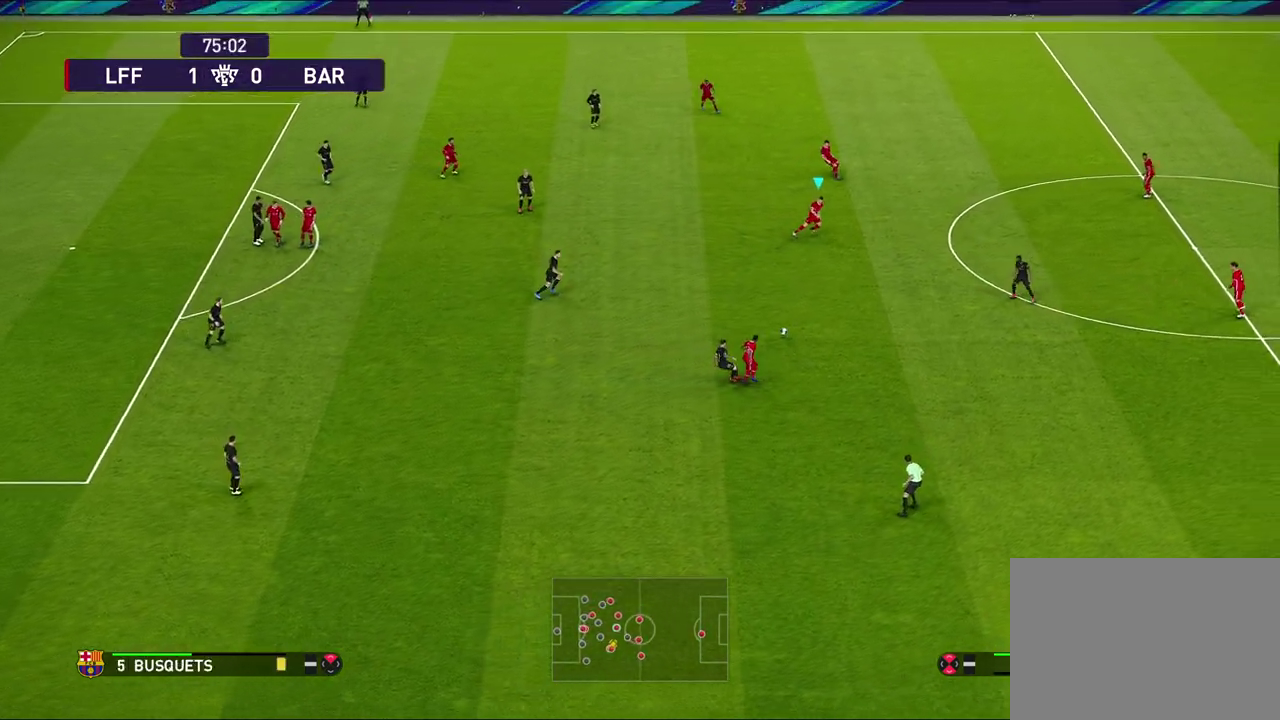
{"dt_ms": 500, "buttons": [], "left_stick": "center", "right_stick": "center", "events": []}
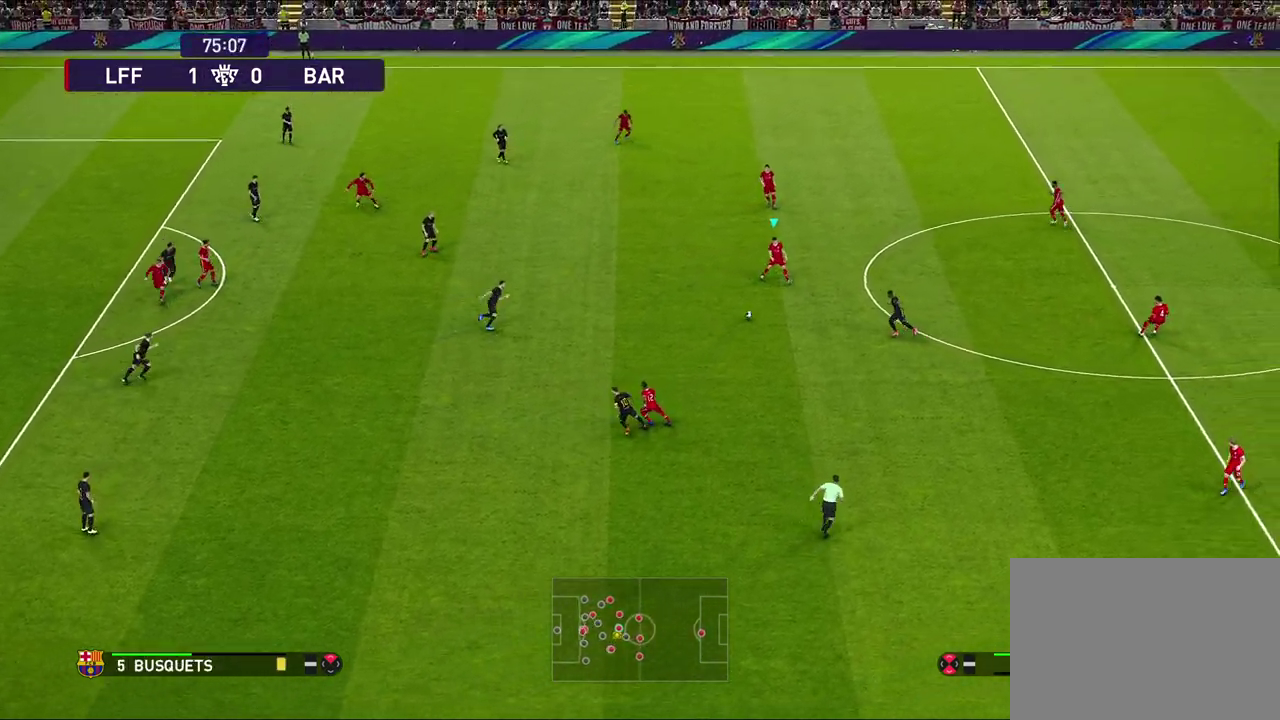
{"dt_ms": 300, "buttons": [], "left_stick": "center", "right_stick": "center", "events": []}
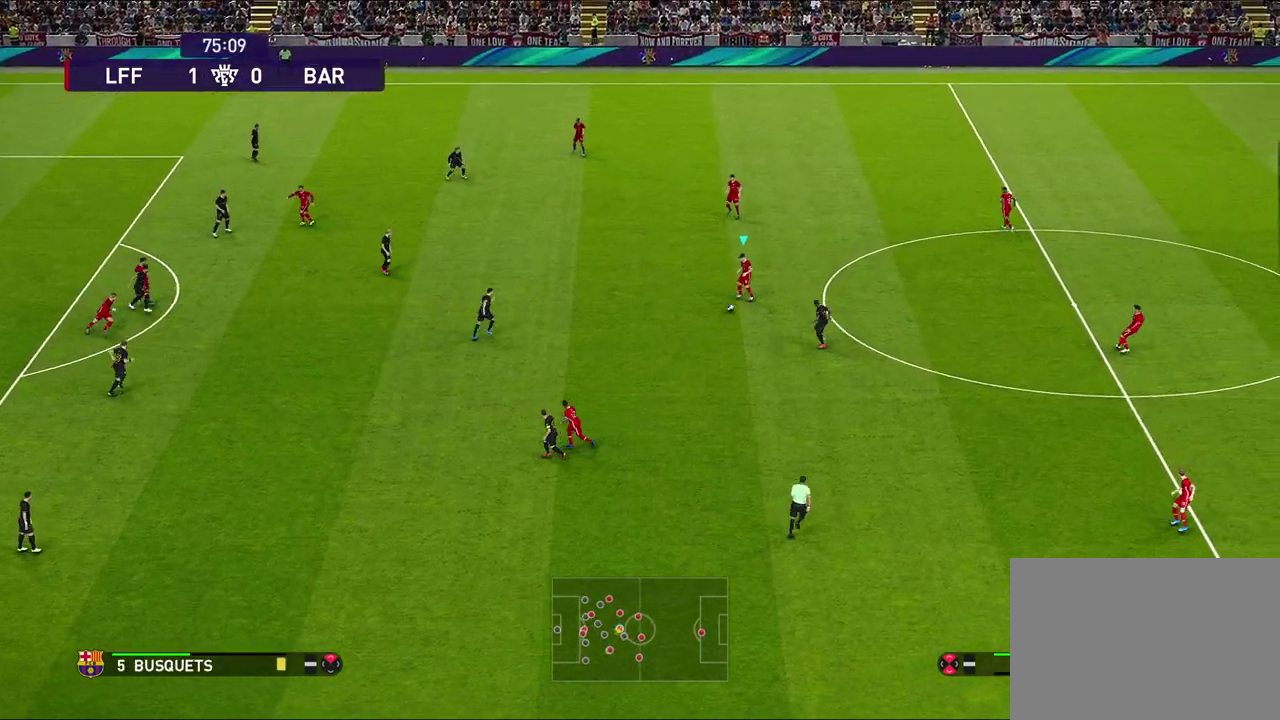
{"dt_ms": 700, "buttons": ["CROSS"], "left_stick": "up", "right_stick": "center", "events": [[83, "left_stick", "up"], [633, "CROSS", "down"]]}
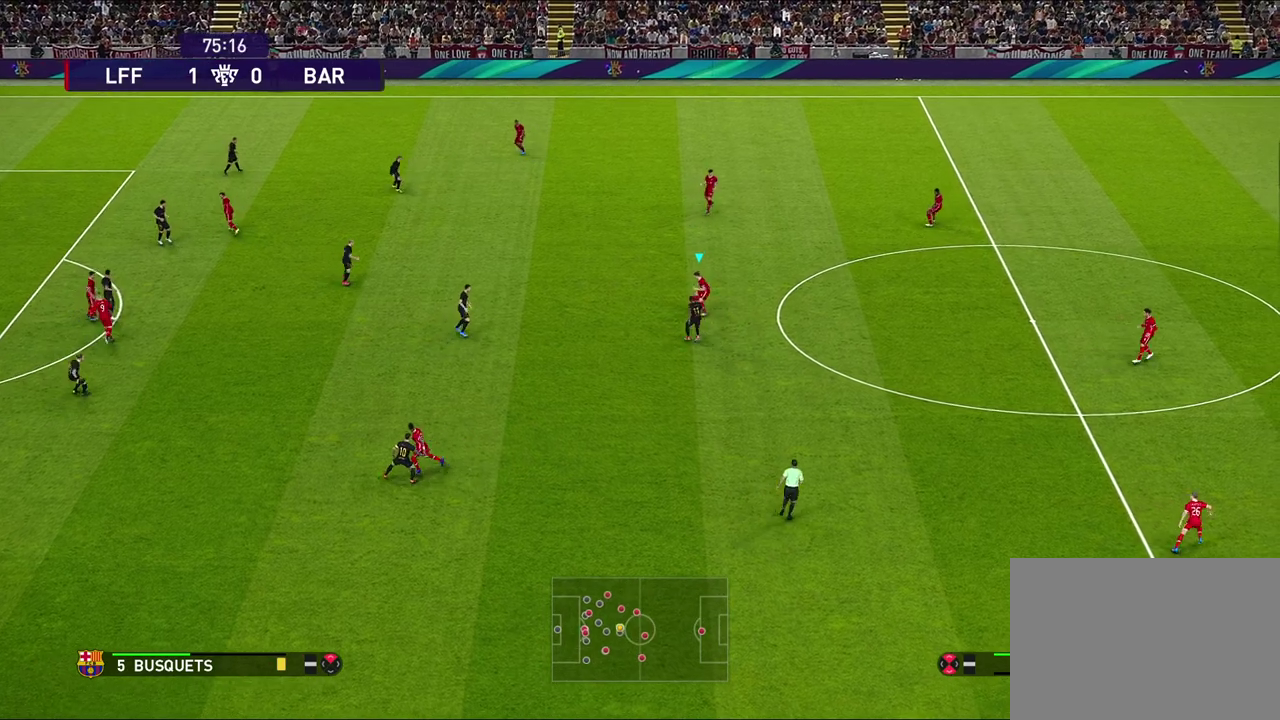
{"dt_ms": 600, "buttons": [], "left_stick": "left", "right_stick": "center", "events": [[17, "CROSS", "up"], [183, "left_stick", "center"], [467, "left_stick", "left"]]}
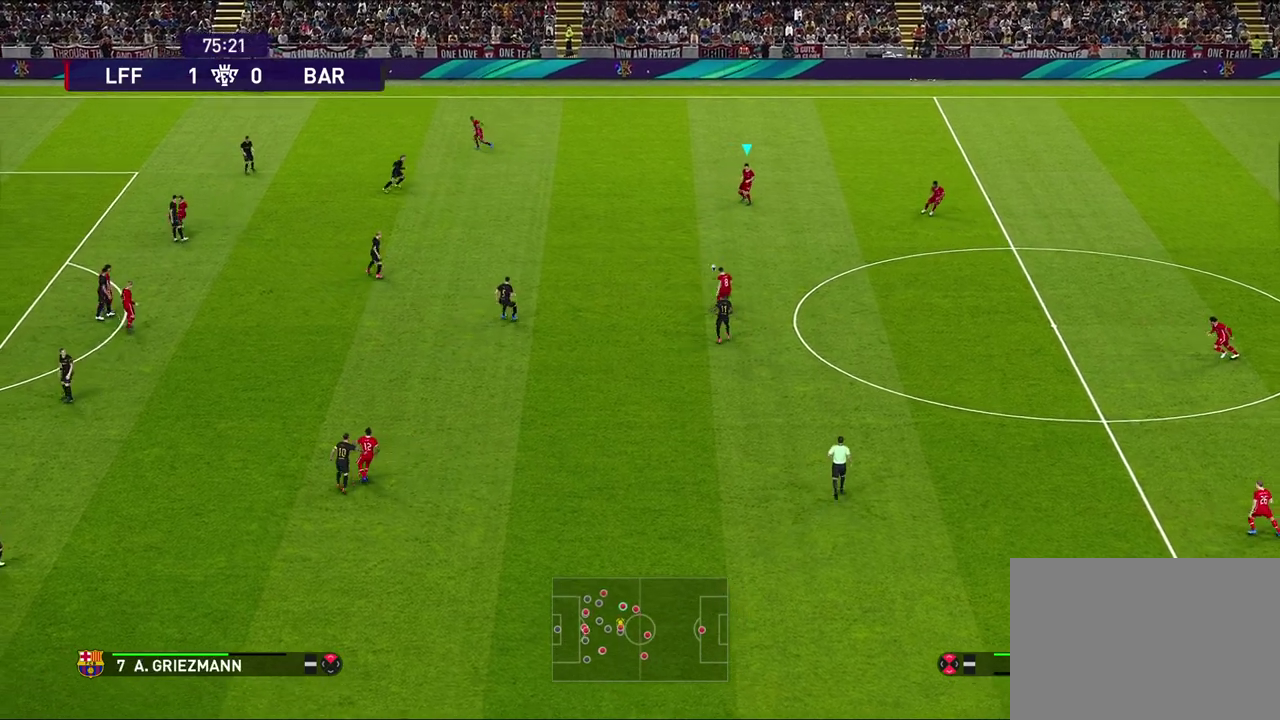
{"dt_ms": 600, "buttons": [], "left_stick": "left", "right_stick": "center", "events": []}
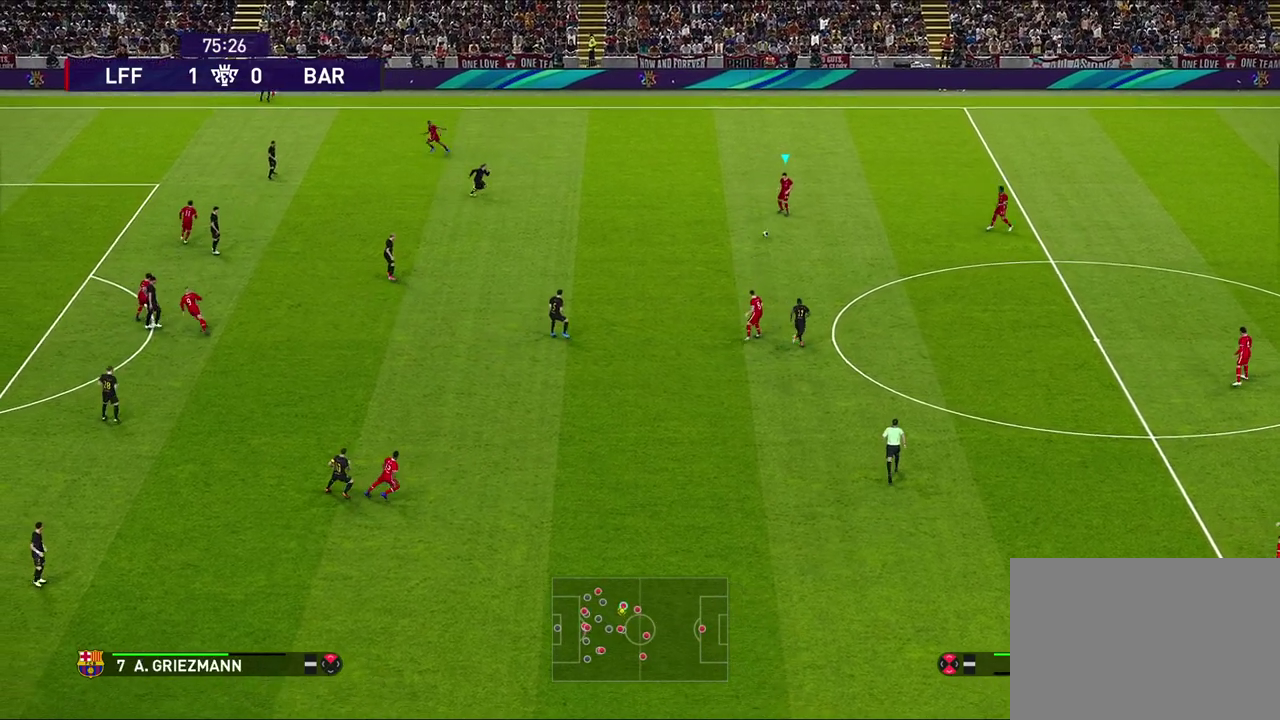
{"dt_ms": 300, "buttons": [], "left_stick": "center", "right_stick": "center", "events": [[300, "left_stick", "center"]]}
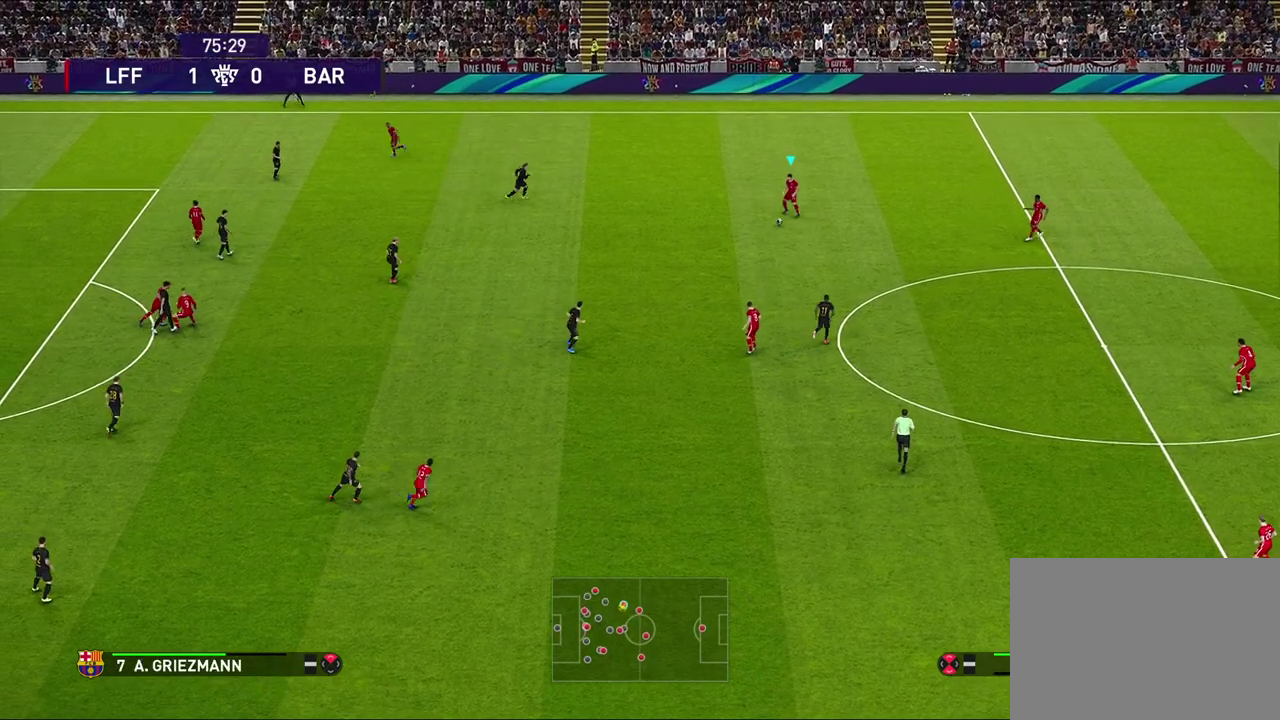
{"dt_ms": 300, "buttons": [], "left_stick": "center", "right_stick": "center", "events": []}
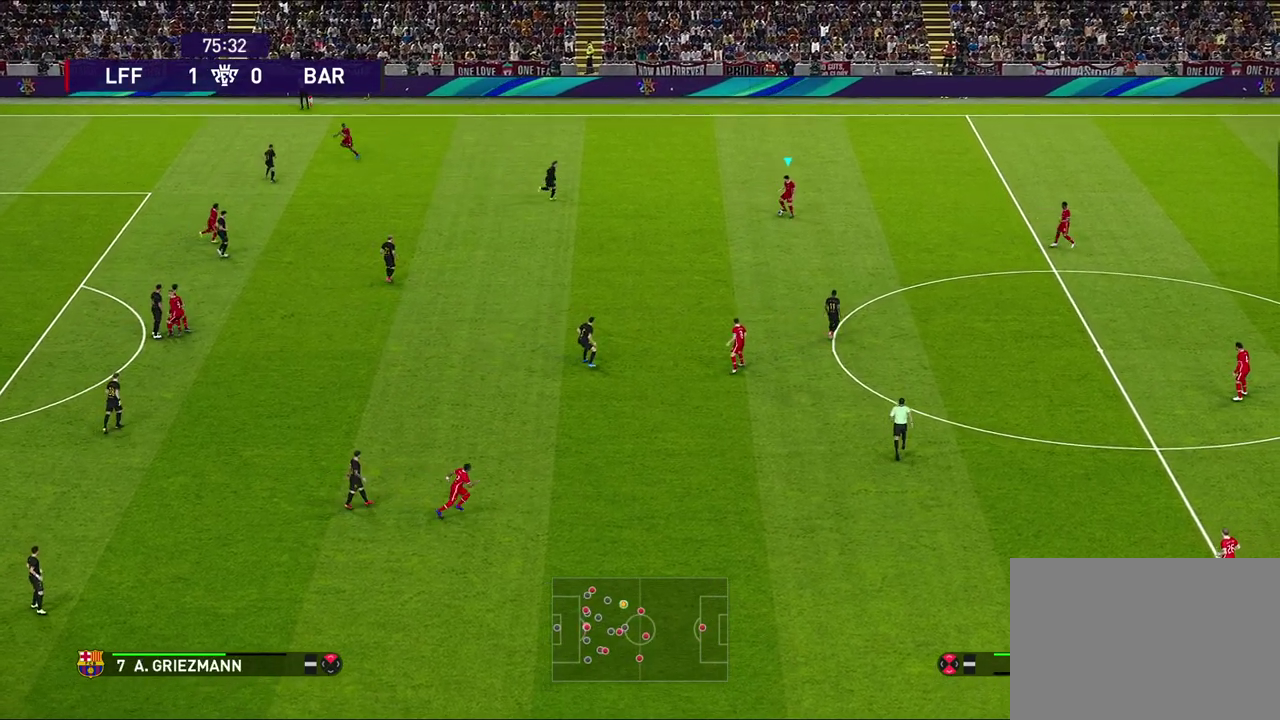
{"dt_ms": 600, "buttons": [], "left_stick": "down-left", "right_stick": "center", "events": [[333, "left_stick", "down"], [500, "left_stick", "down-left"]]}
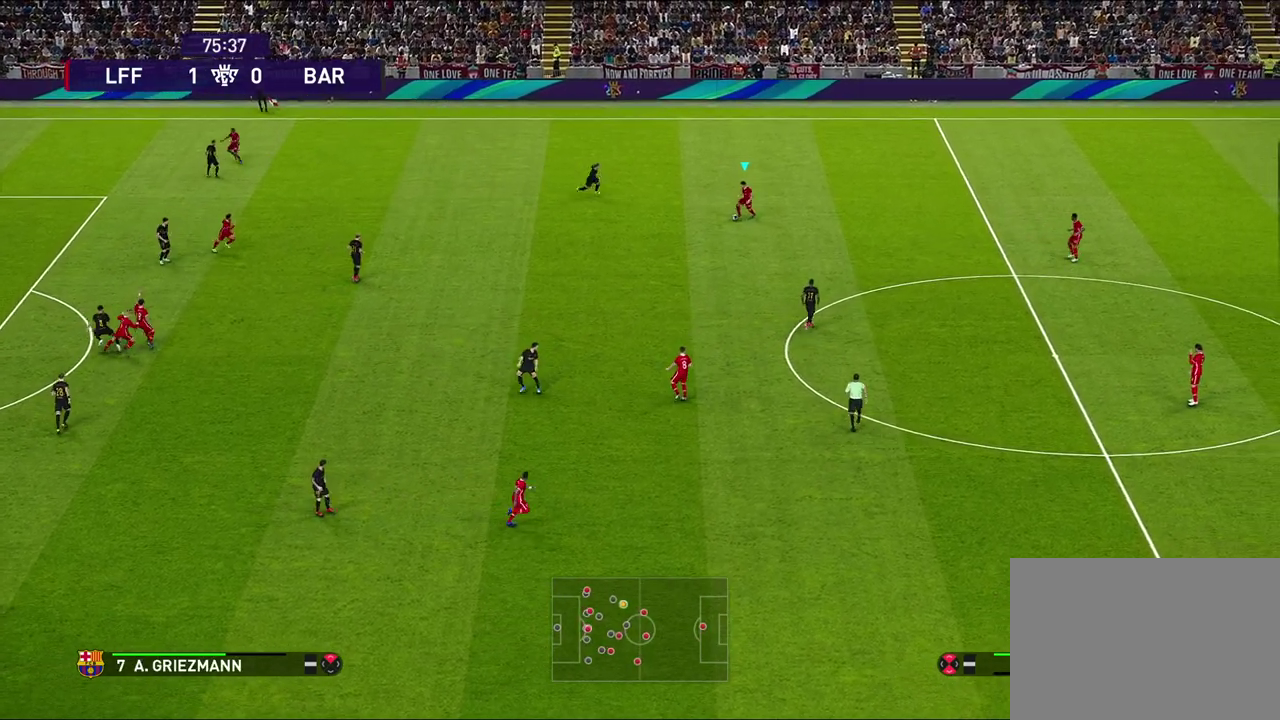
{"dt_ms": 600, "buttons": [], "left_stick": "down-left", "right_stick": "center", "events": [[400, "CROSS", "down"], [583, "CROSS", "up"]]}
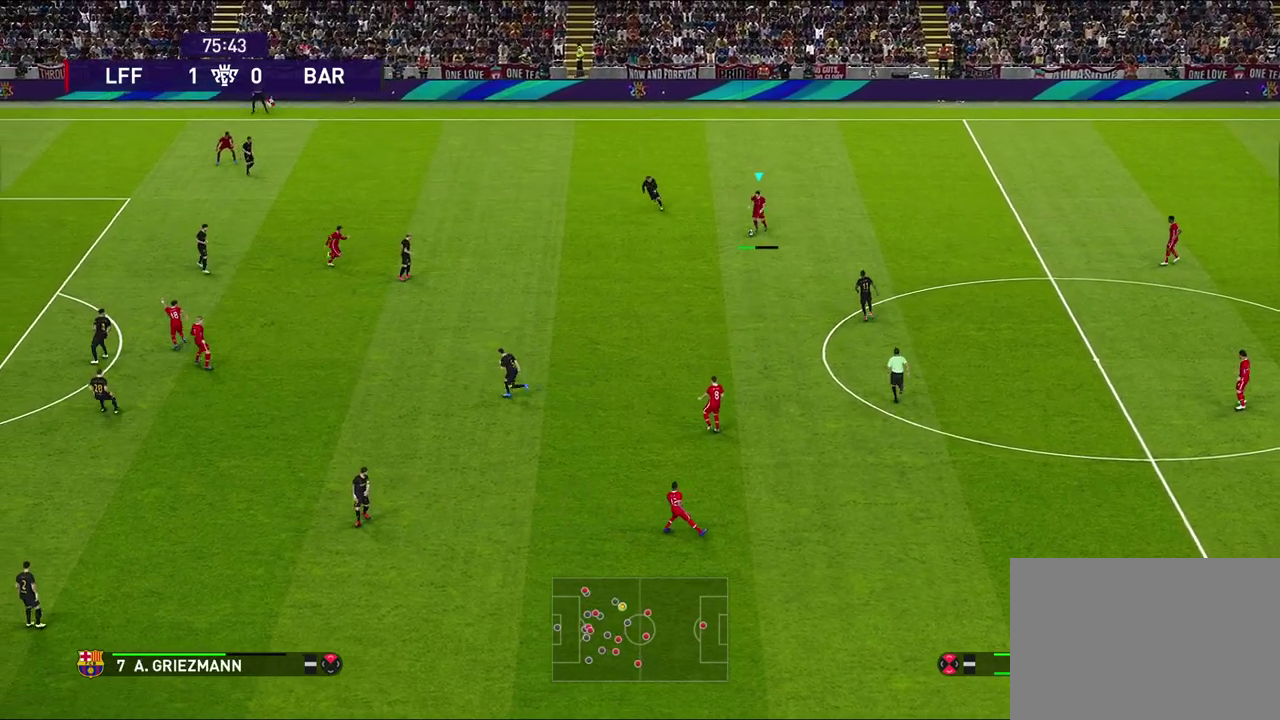
{"dt_ms": 500, "buttons": [], "left_stick": "center", "right_stick": "center", "events": [[367, "left_stick", "center"]]}
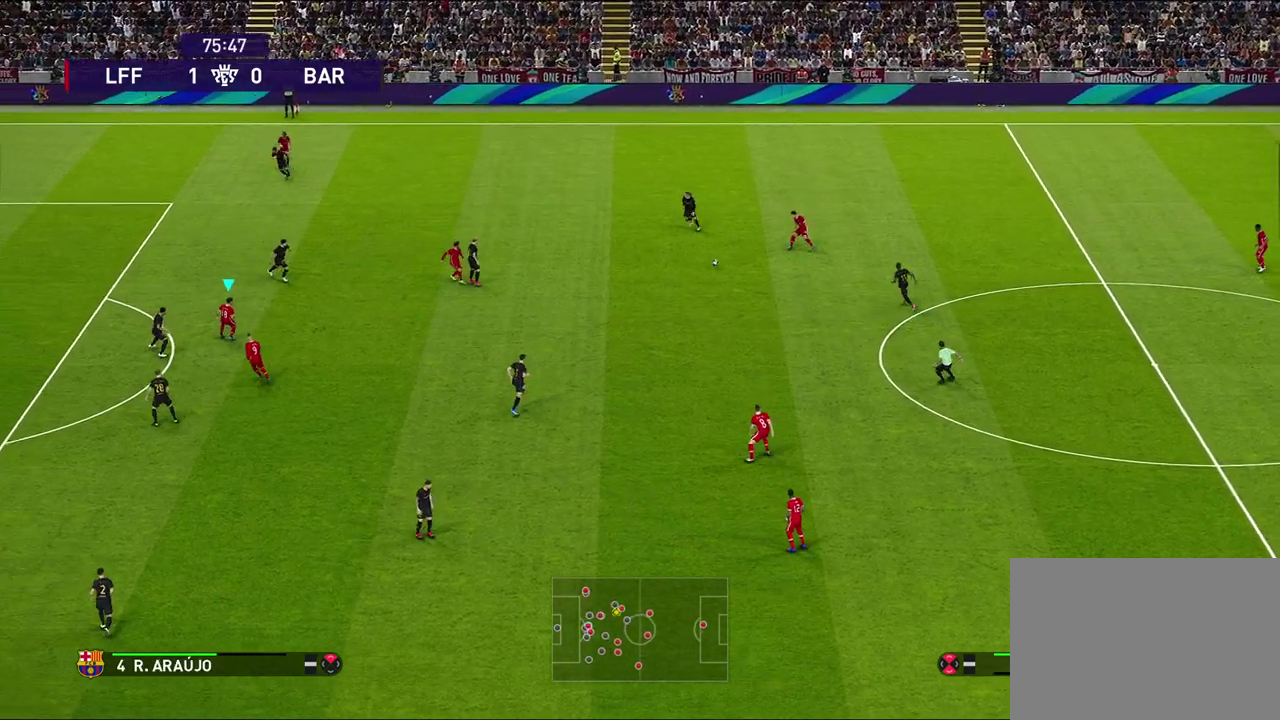
{"dt_ms": 500, "buttons": [], "left_stick": "down-right", "right_stick": "center", "events": [[400, "left_stick", "down-right"]]}
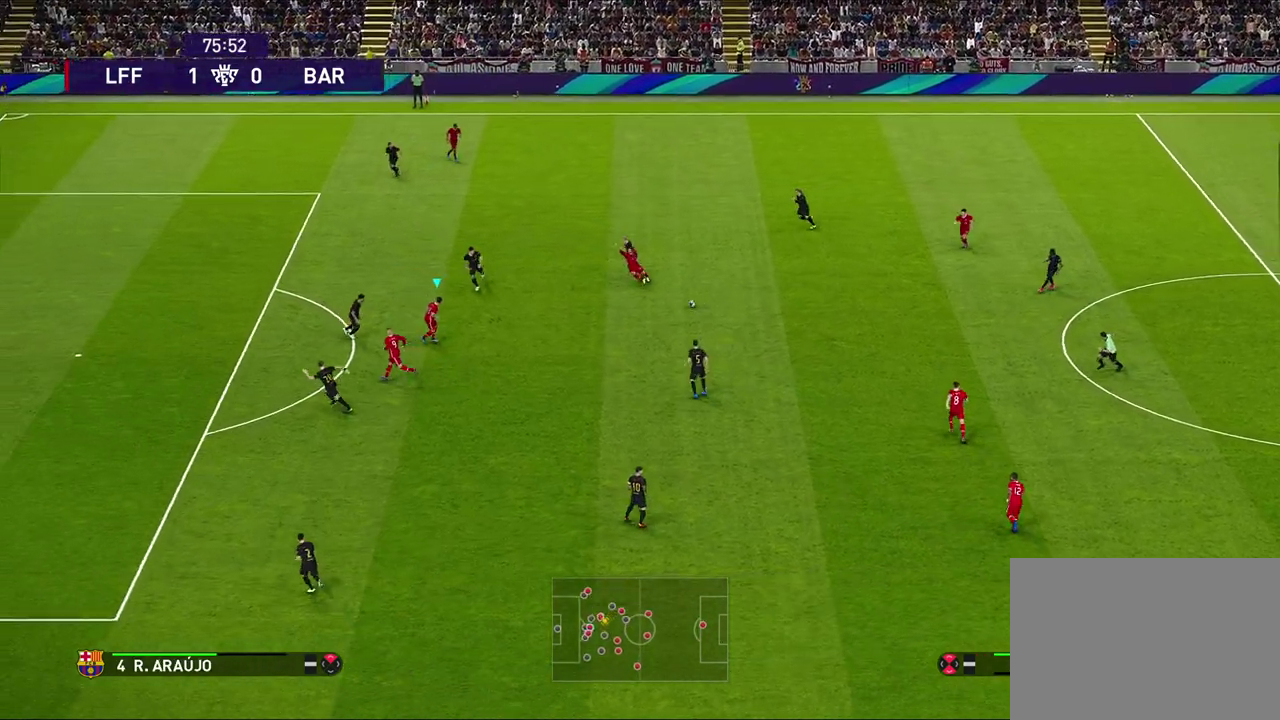
{"dt_ms": 500, "buttons": [], "left_stick": "down", "right_stick": "center", "events": [[200, "left_stick", "down"]]}